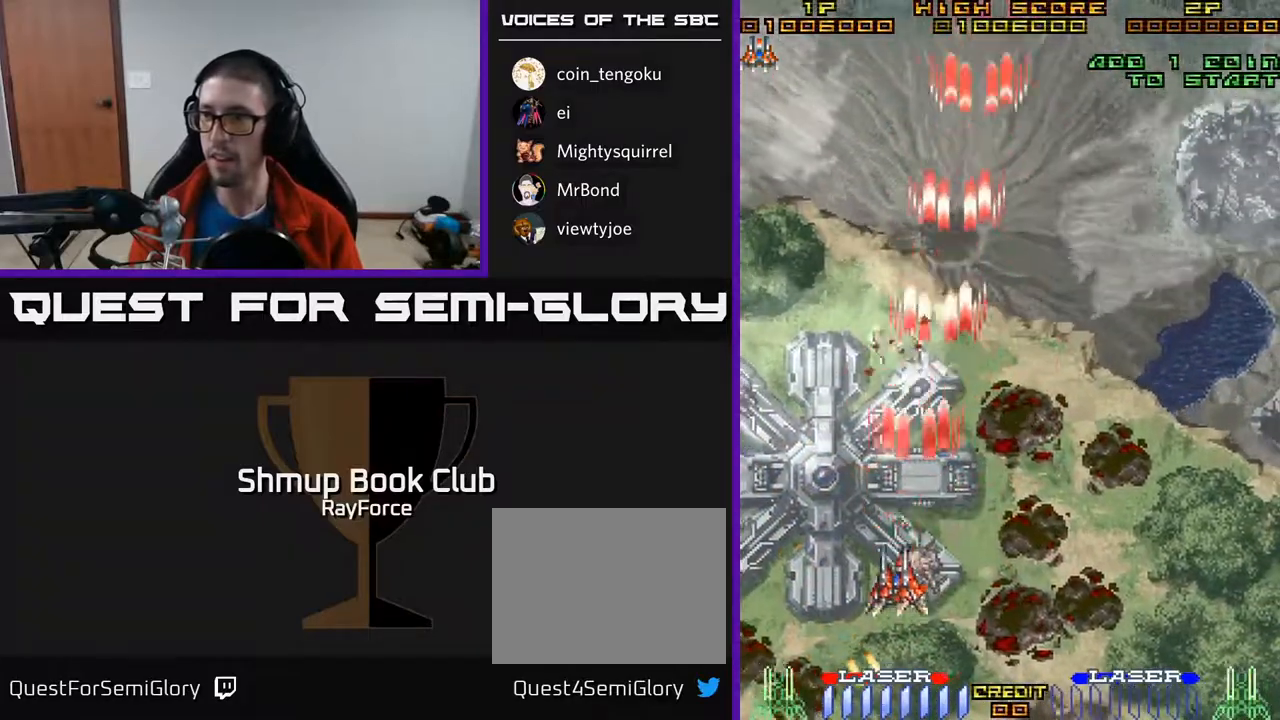
Gameplay with a controller (Xbox layout); each line is a JSON object with the inputs held at the frame after it. "events" lists button and stick changes between this image and that frame as [ms after this image, input, new state], when the widget could be followed in between. Not read: left_stick.
{"buttons": ["A", "DPAD_DOWN"], "right_stick": "center", "events": [[83, "DPAD_DOWN", "down"], [283, "DPAD_LEFT", "up"]]}
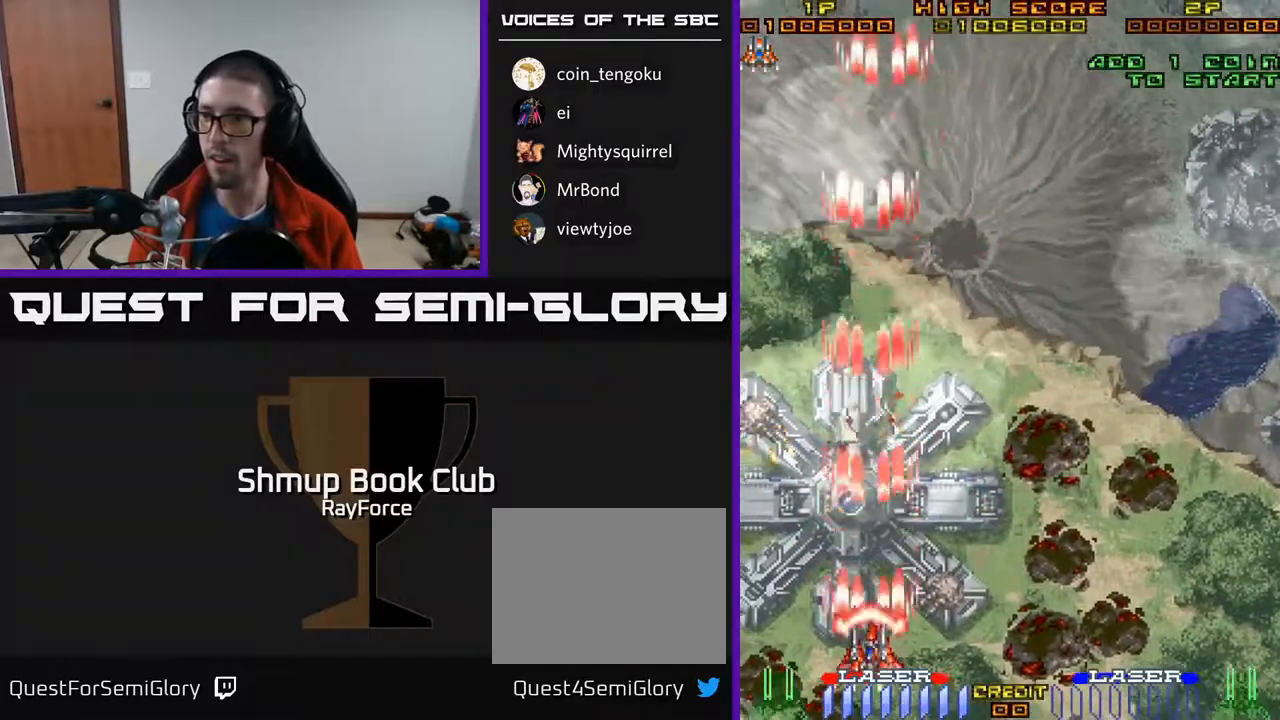
{"buttons": ["DPAD_UP", "DPAD_LEFT"], "right_stick": "center", "events": [[183, "DPAD_LEFT", "down"], [200, "DPAD_DOWN", "up"], [300, "X", "down"], [450, "X", "up"], [483, "A", "up"], [483, "DPAD_UP", "down"]]}
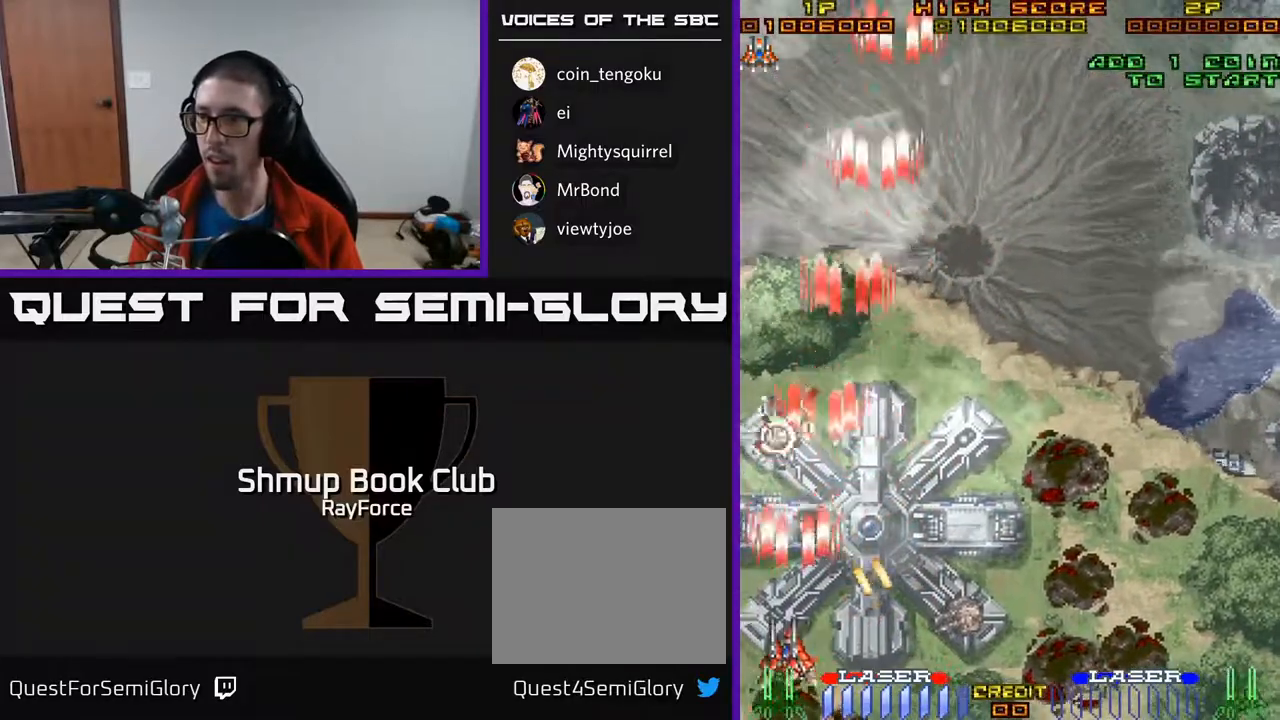
{"buttons": ["A", "DPAD_RIGHT"], "right_stick": "center"}
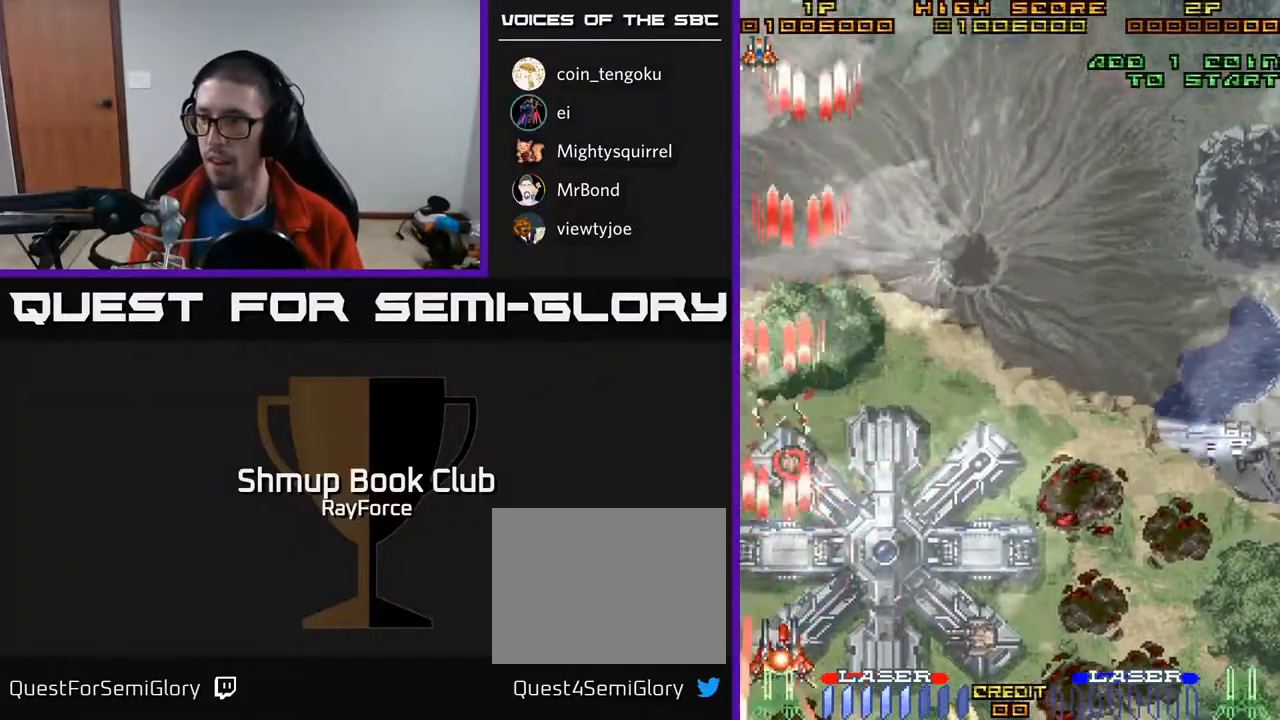
{"buttons": ["A", "DPAD_RIGHT"], "right_stick": "center", "events": [[67, "DPAD_UP", "down"], [100, "X", "down"], [150, "A", "up"], [200, "A", "down"], [217, "DPAD_UP", "up"], [250, "X", "up"], [267, "A", "up"], [333, "A", "down"]]}
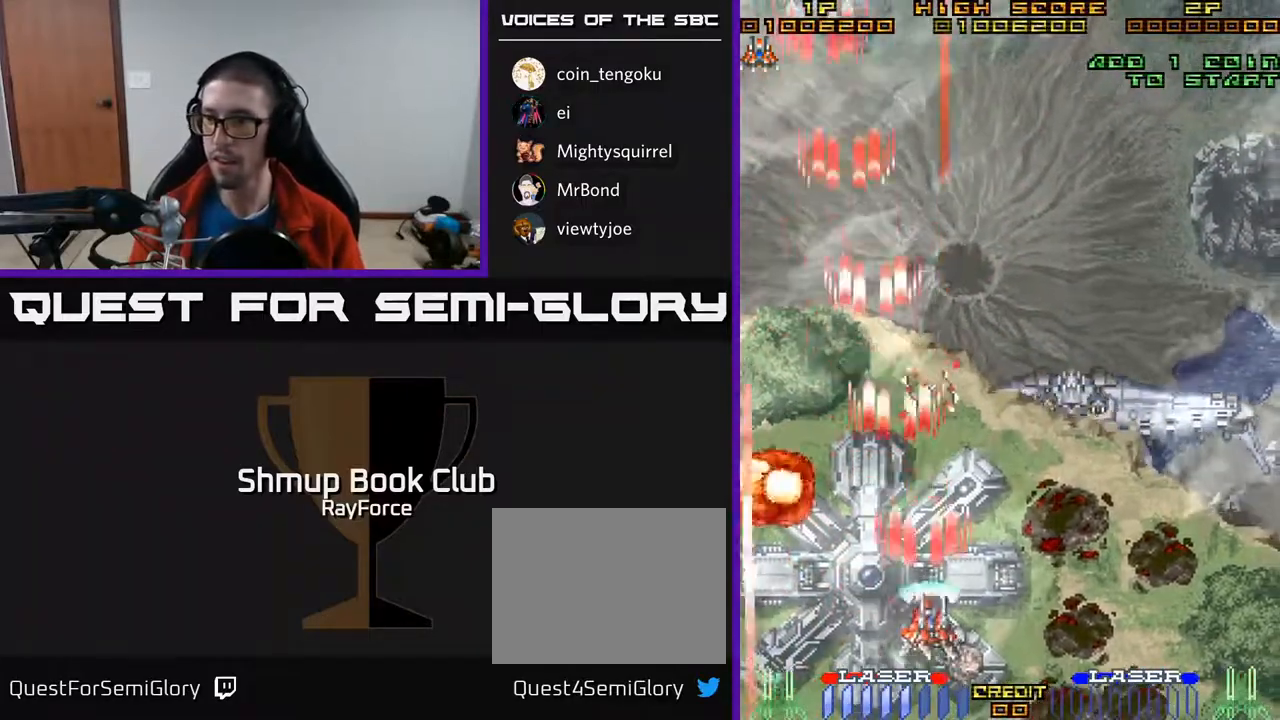
{"buttons": ["A", "DPAD_RIGHT"], "right_stick": "center", "events": [[50, "DPAD_RIGHT", "up"], [183, "DPAD_RIGHT", "down"]]}
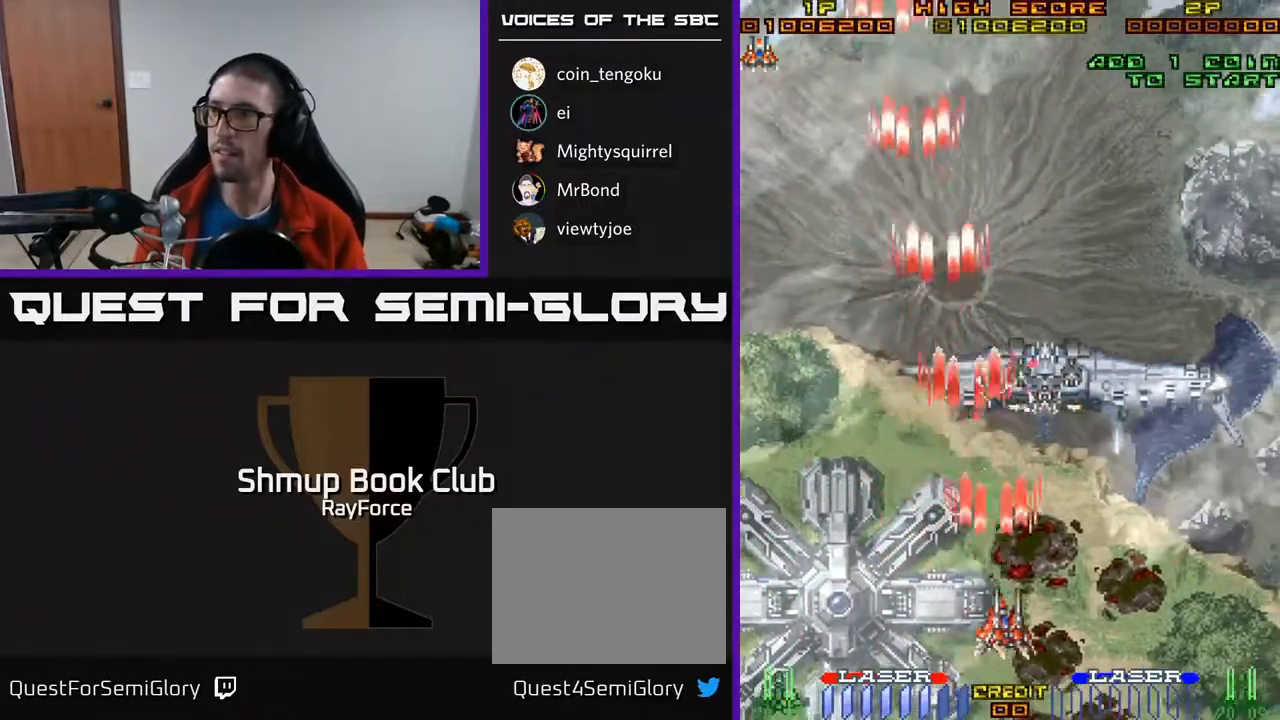
{"buttons": ["A", "DPAD_UP", "DPAD_RIGHT"], "right_stick": "center", "events": [[183, "DPAD_RIGHT", "up"], [233, "DPAD_UP", "down"], [400, "DPAD_UP", "up"], [417, "DPAD_RIGHT", "down"], [433, "DPAD_UP", "down"]]}
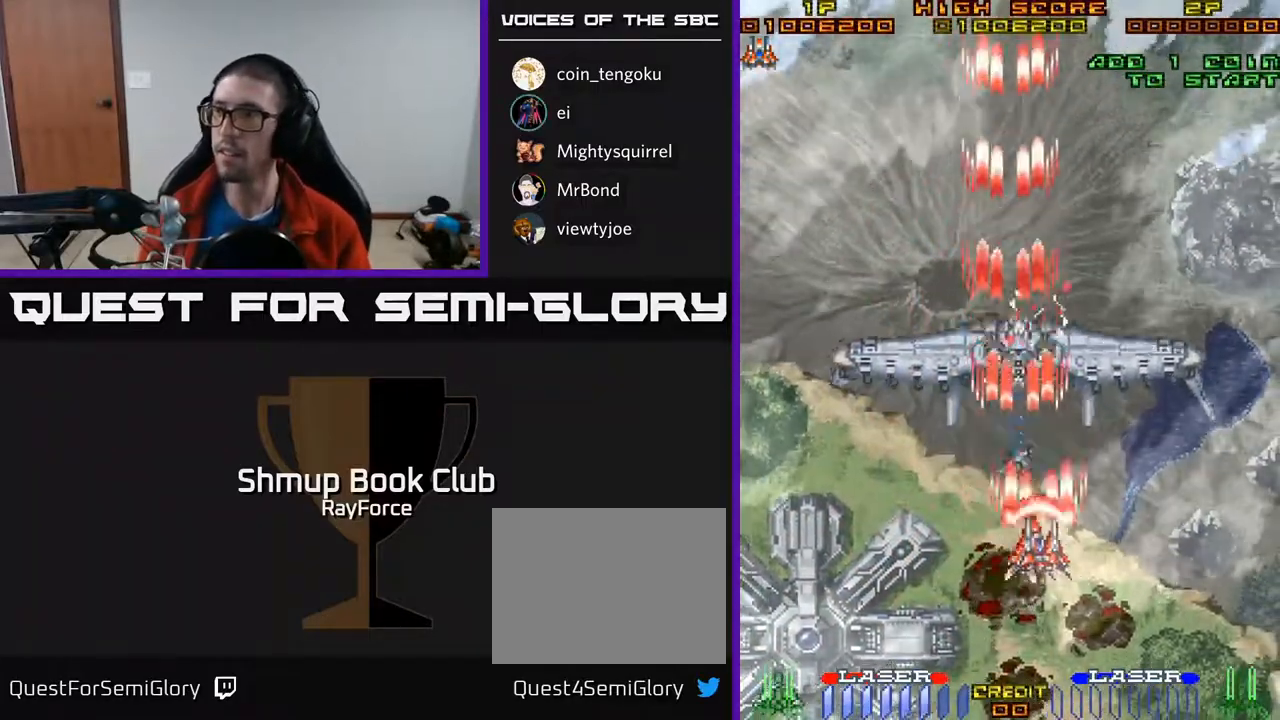
{"buttons": ["A", "DPAD_UP"], "right_stick": "center", "events": [[17, "DPAD_UP", "up"], [117, "DPAD_RIGHT", "up"], [167, "DPAD_DOWN", "down"], [167, "DPAD_LEFT", "down"], [350, "DPAD_LEFT", "up"], [383, "DPAD_RIGHT", "down"], [417, "DPAD_DOWN", "up"], [483, "DPAD_RIGHT", "up"], [500, "DPAD_UP", "down"]]}
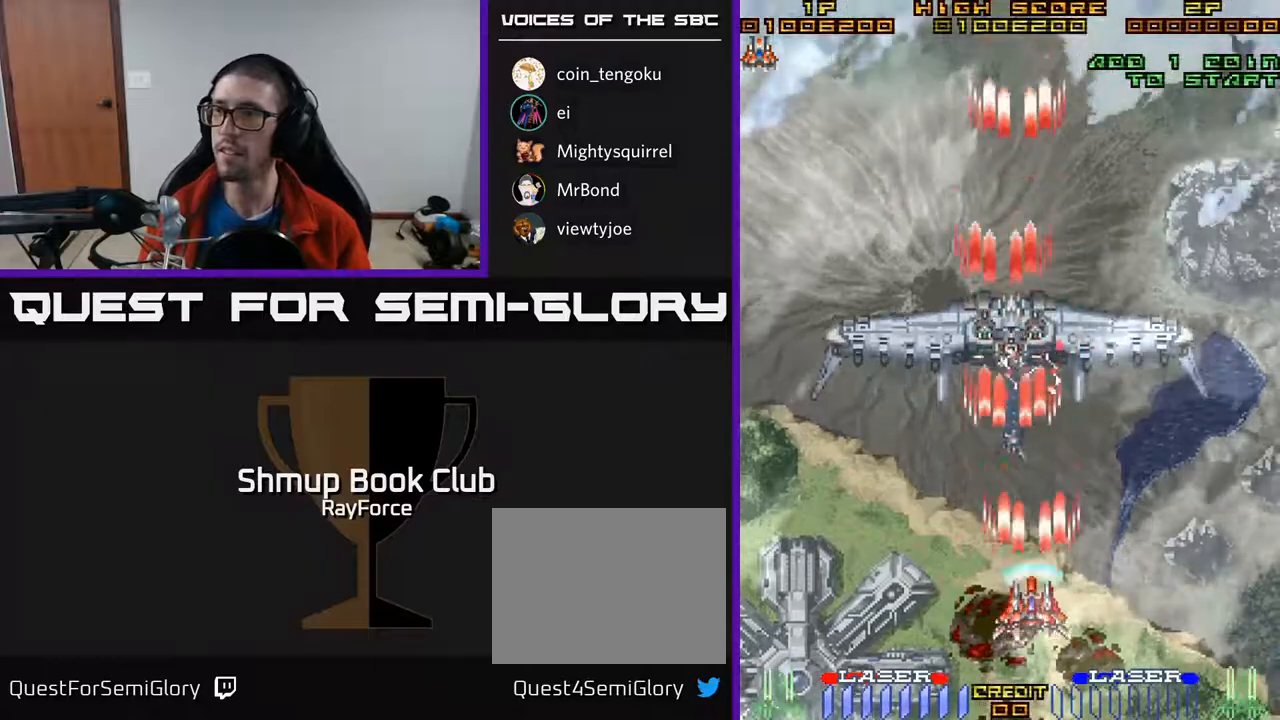
{"buttons": ["A"], "right_stick": "center", "events": [[67, "DPAD_UP", "up"]]}
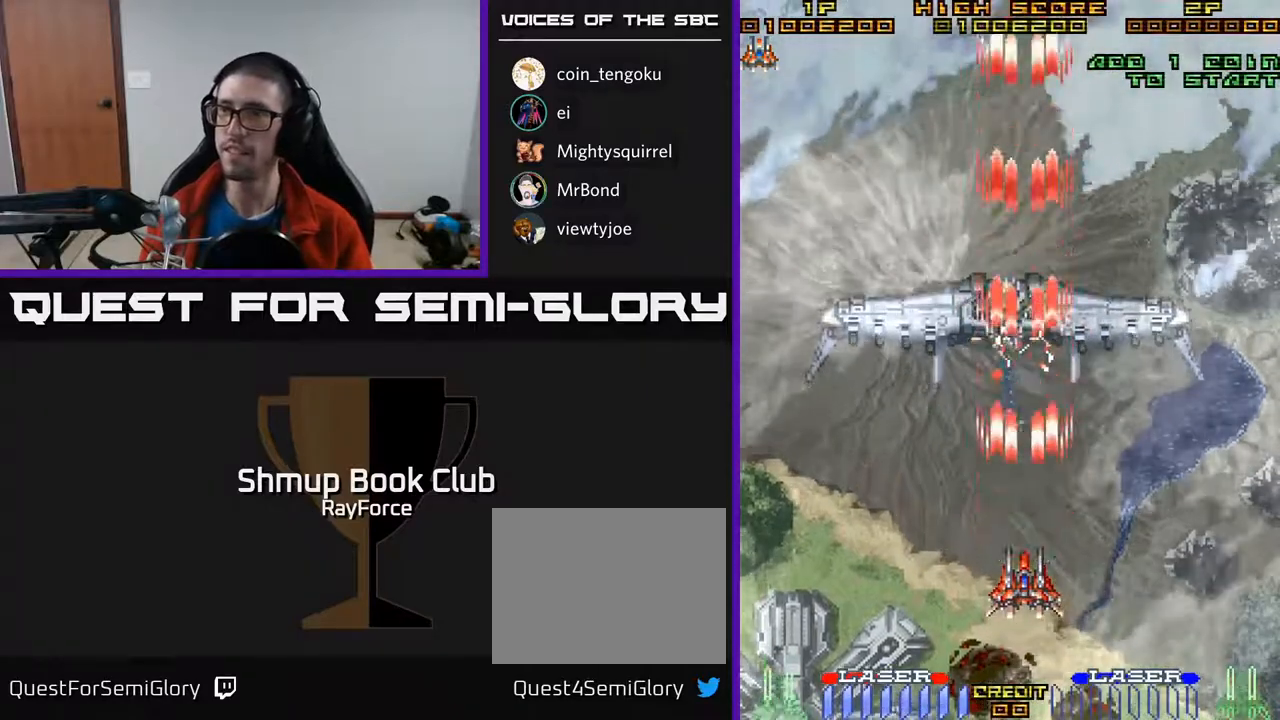
{"buttons": ["A"], "right_stick": "center", "events": []}
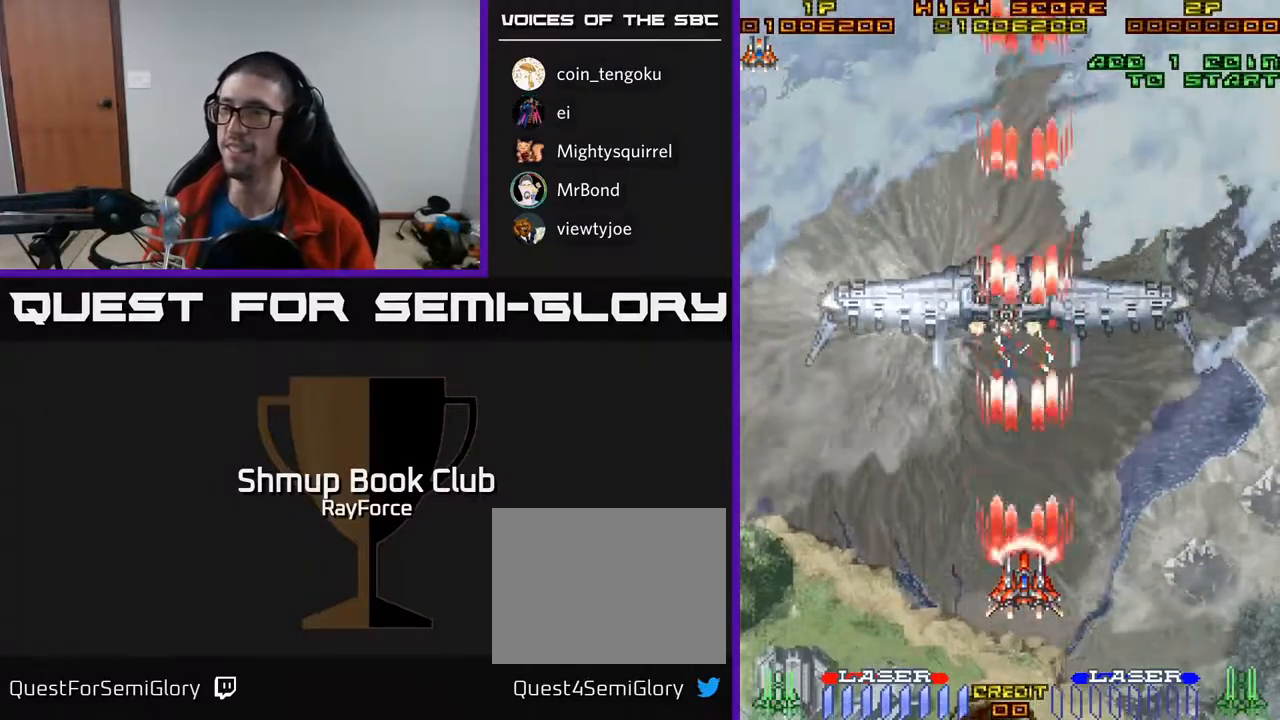
{"buttons": ["A"], "right_stick": "center", "events": []}
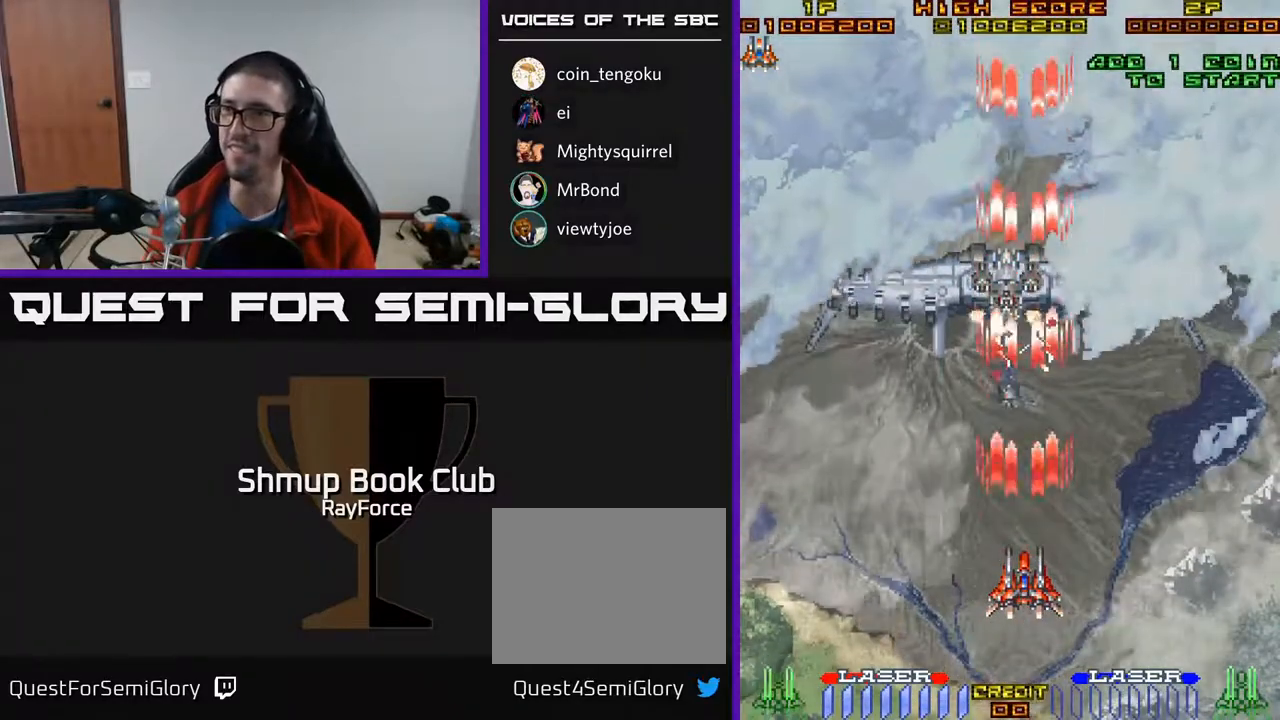
{"buttons": ["A"], "right_stick": "center", "events": []}
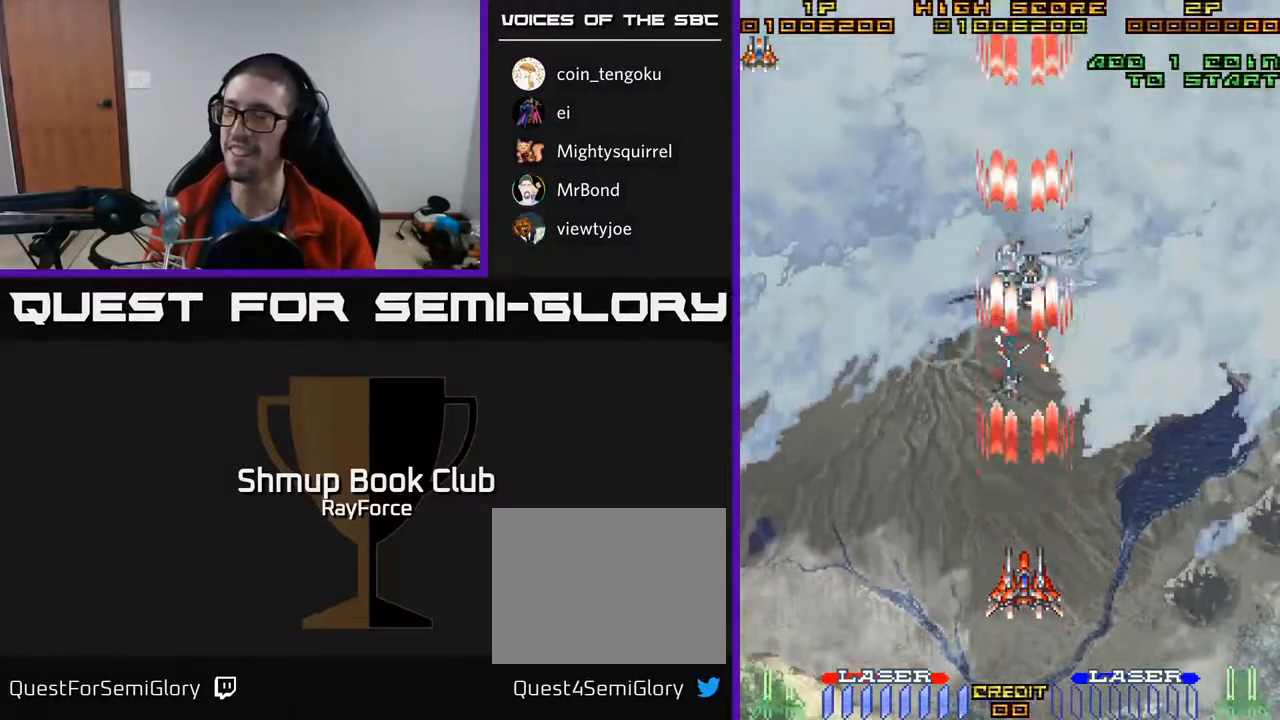
{"buttons": ["A"], "right_stick": "center", "events": []}
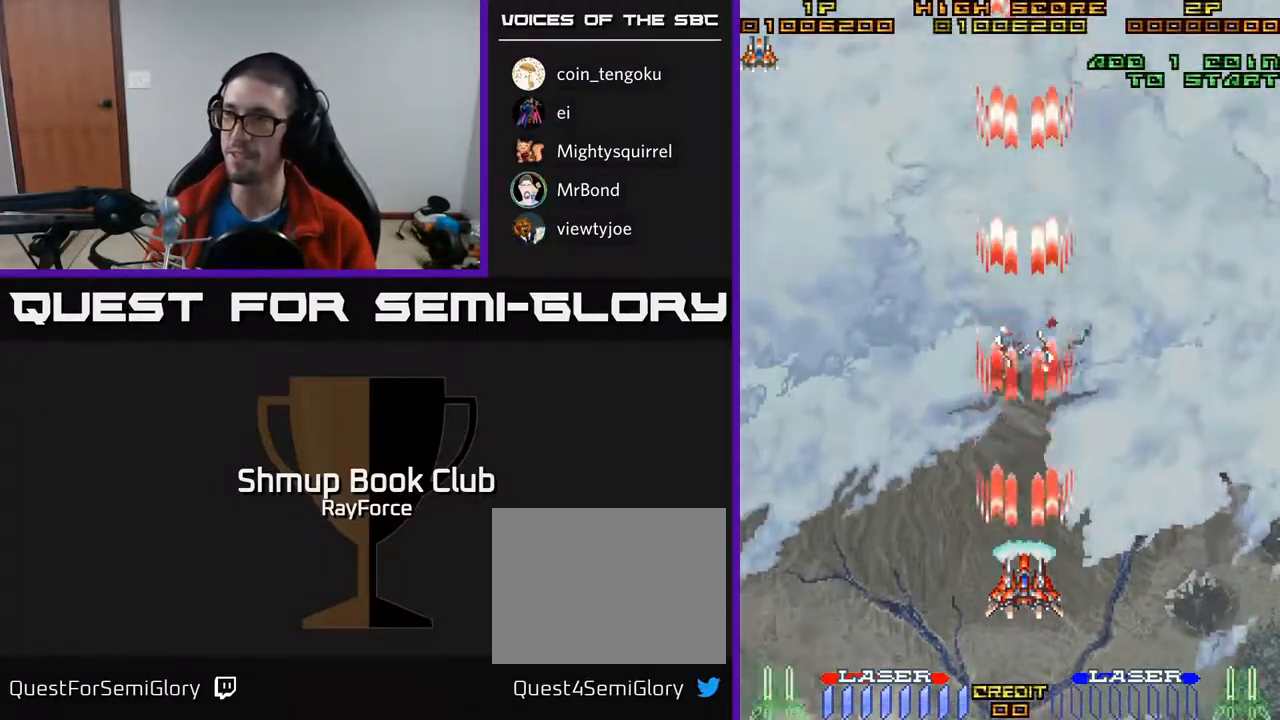
{"buttons": ["A"], "right_stick": "center", "events": []}
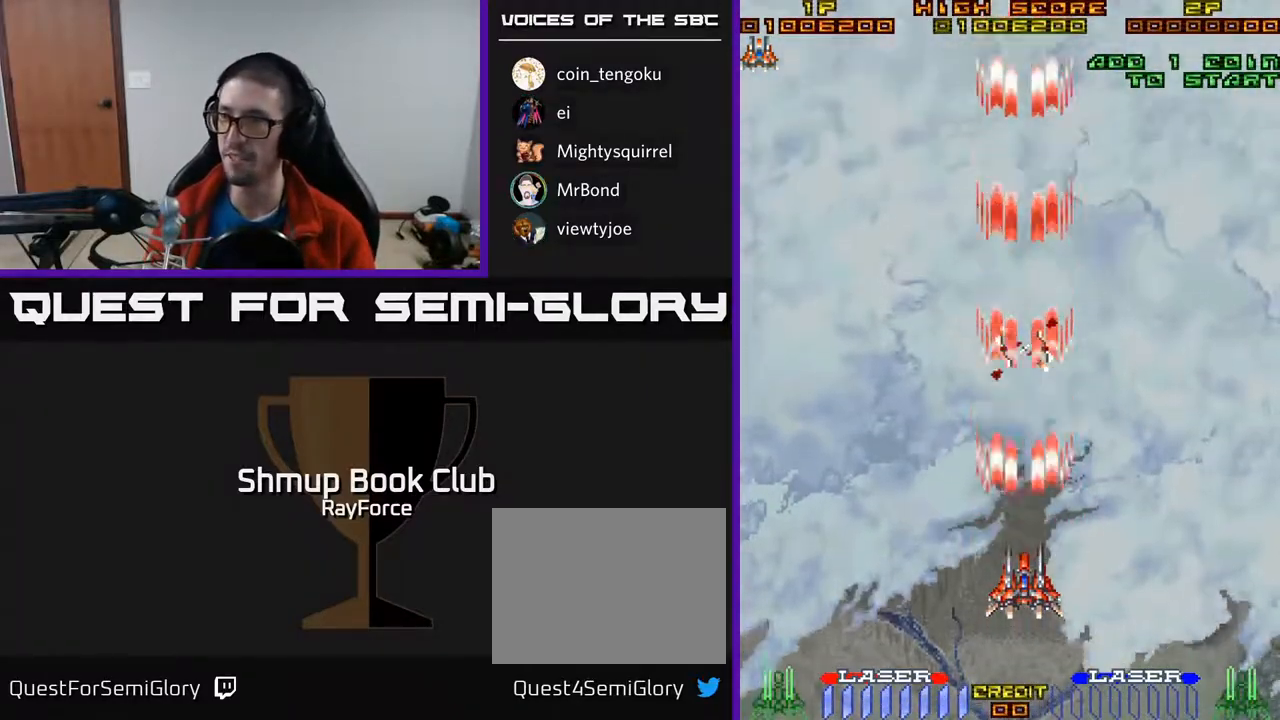
{"buttons": ["A"], "right_stick": "center", "events": []}
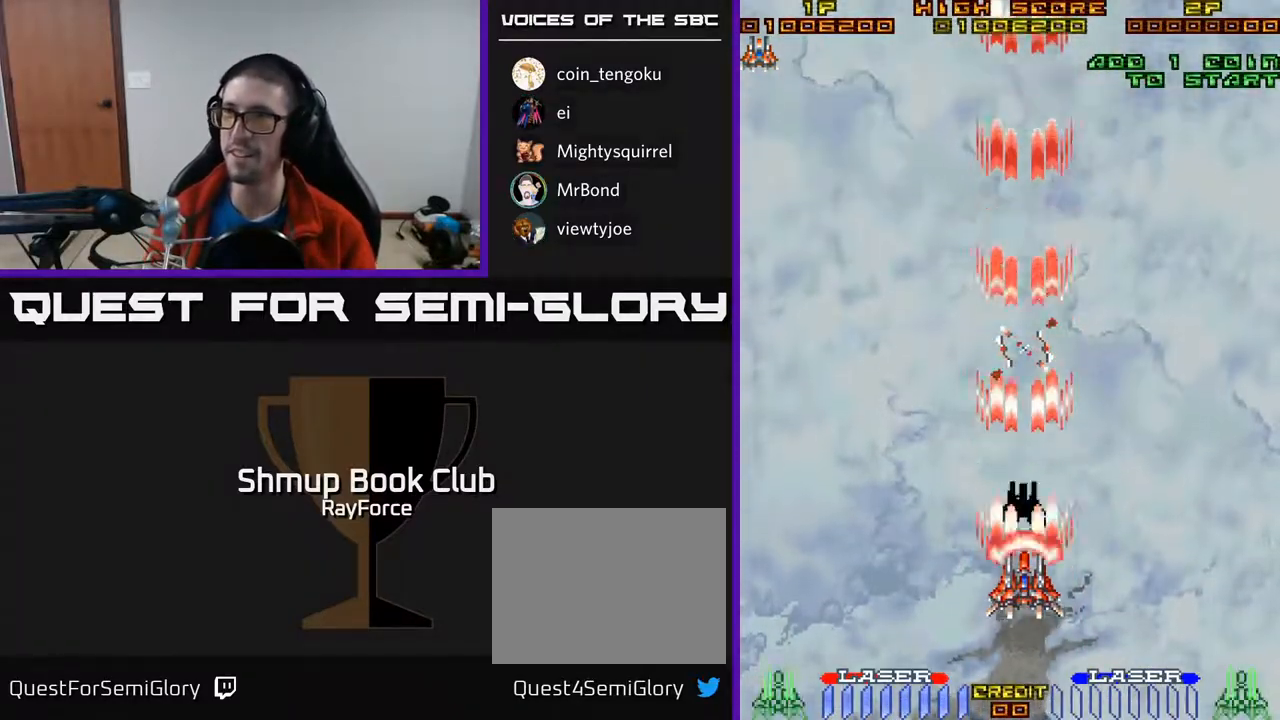
{"buttons": ["A"], "right_stick": "center", "events": []}
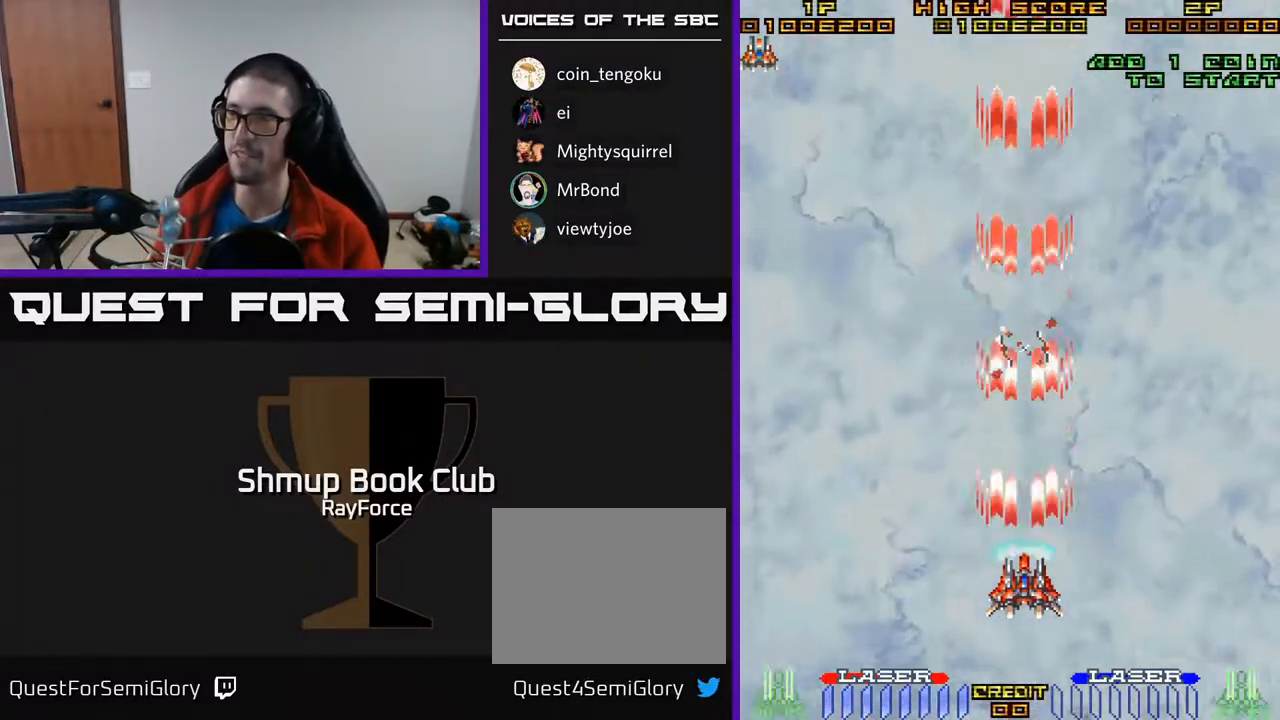
{"buttons": ["A"], "right_stick": "center", "events": []}
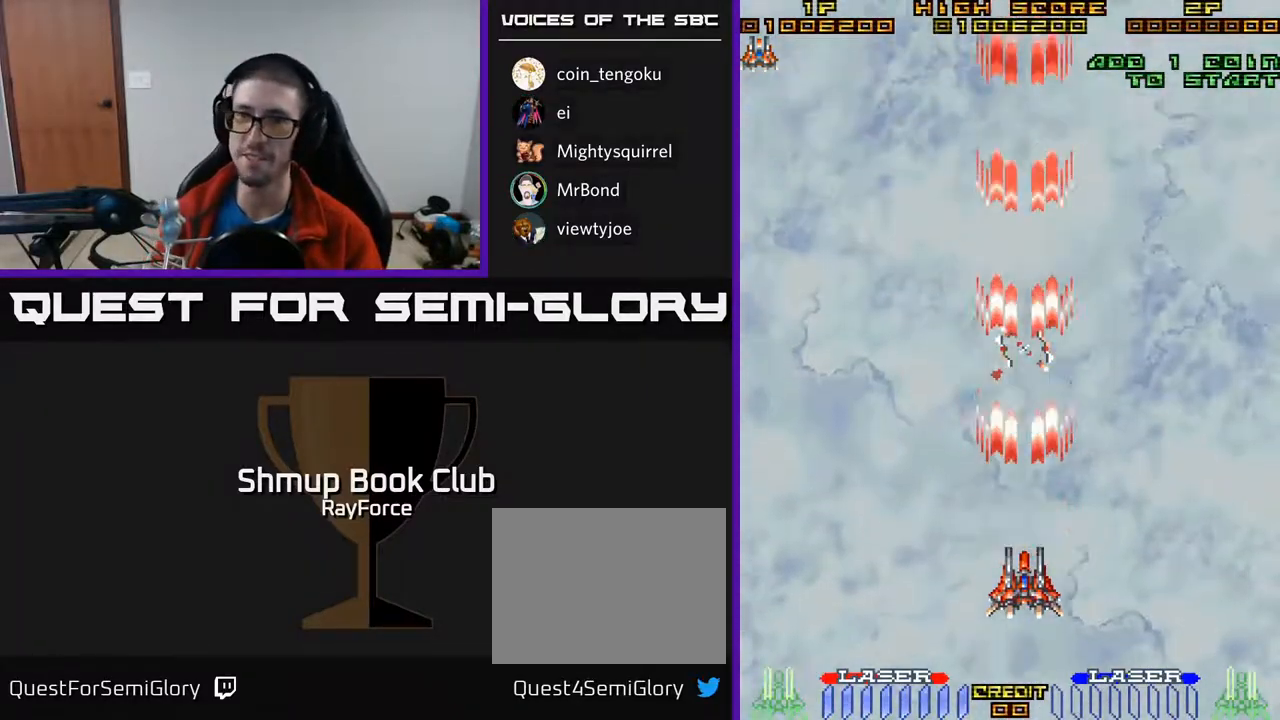
{"buttons": ["A"], "right_stick": "center", "events": []}
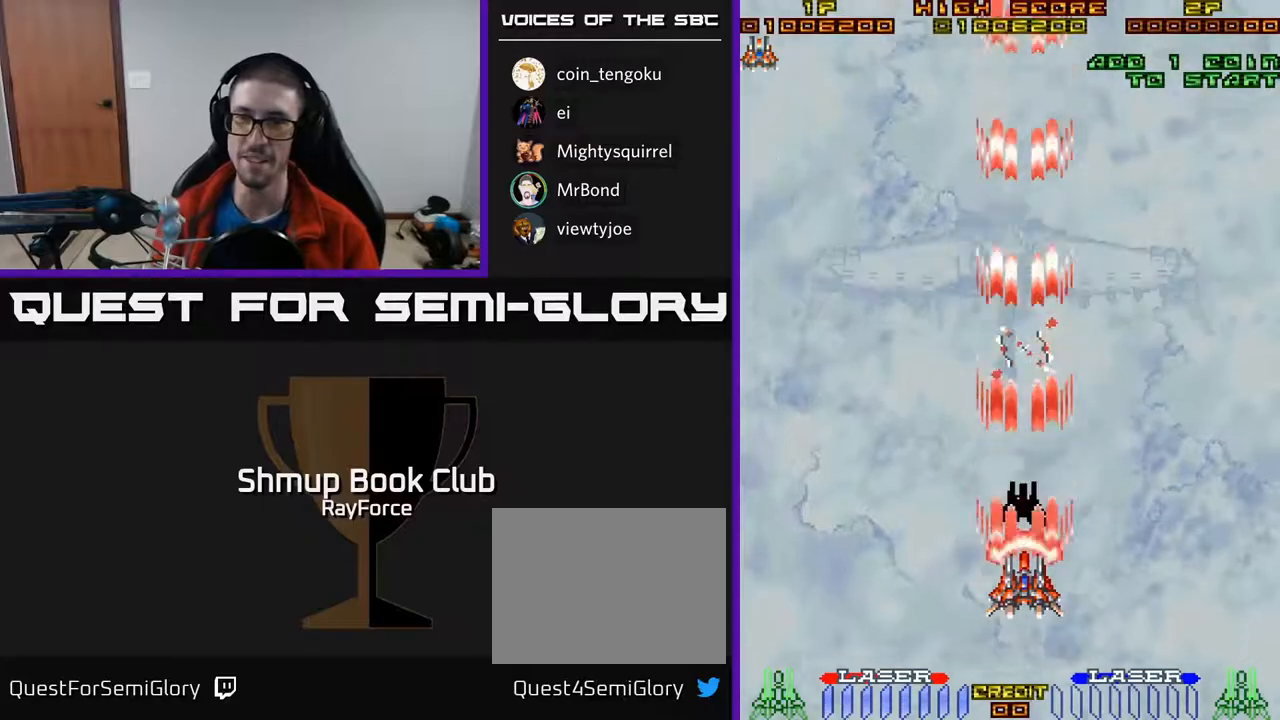
{"buttons": ["A"], "right_stick": "center", "events": [[367, "DPAD_LEFT", "down"], [450, "DPAD_LEFT", "up"]]}
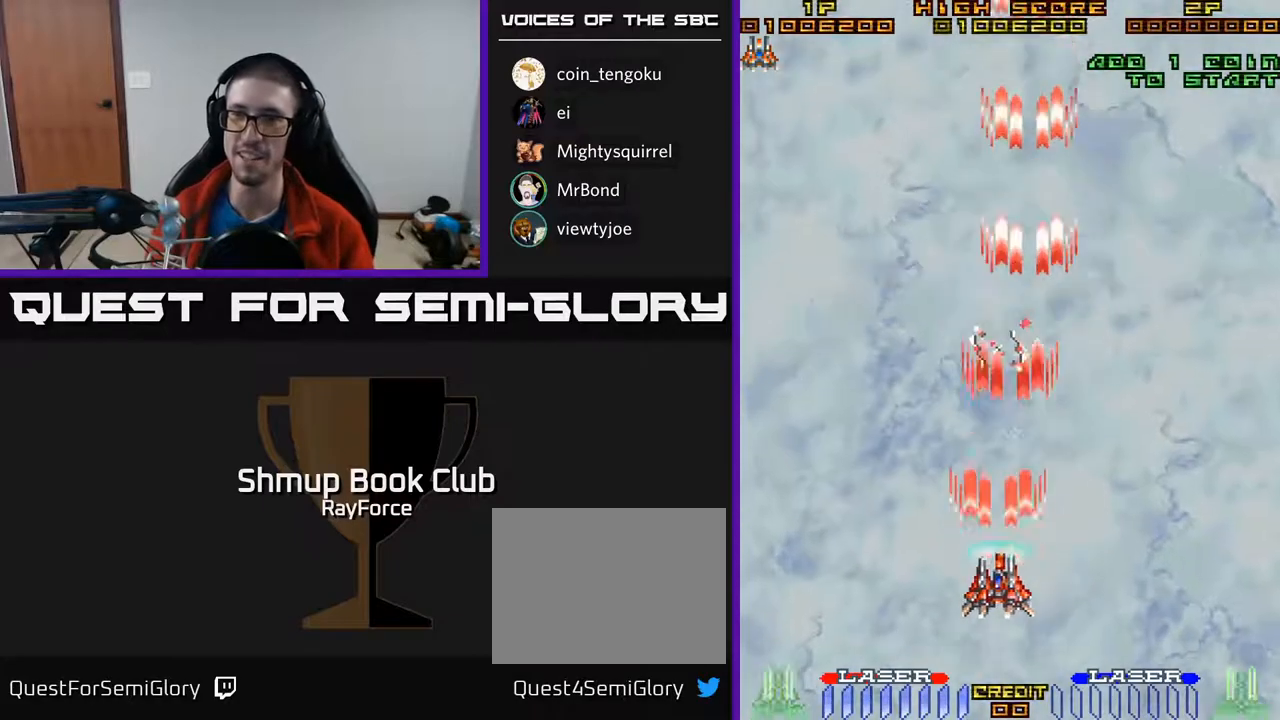
{"buttons": ["A"], "right_stick": "center", "events": []}
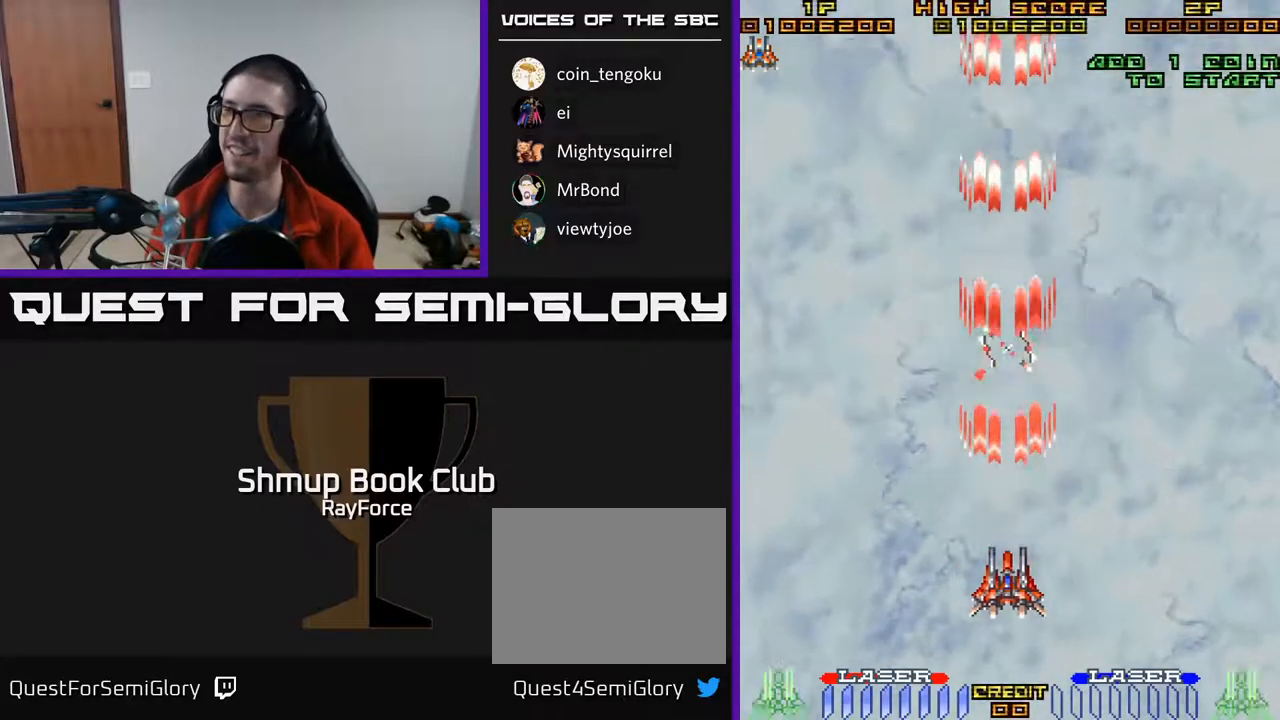
{"buttons": ["A"], "right_stick": "center", "events": [[83, "DPAD_DOWN", "down"], [400, "DPAD_DOWN", "up"]]}
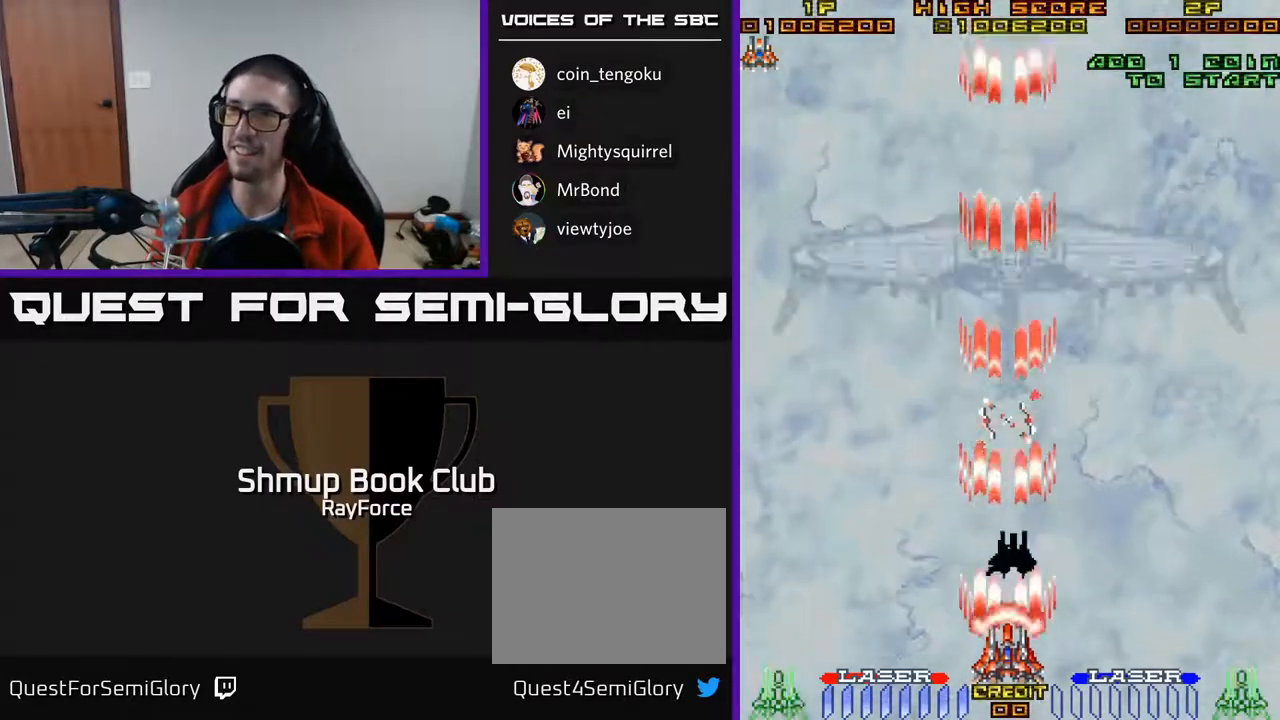
{"buttons": ["A", "DPAD_UP"], "right_stick": "center", "events": [[183, "DPAD_UP", "down"]]}
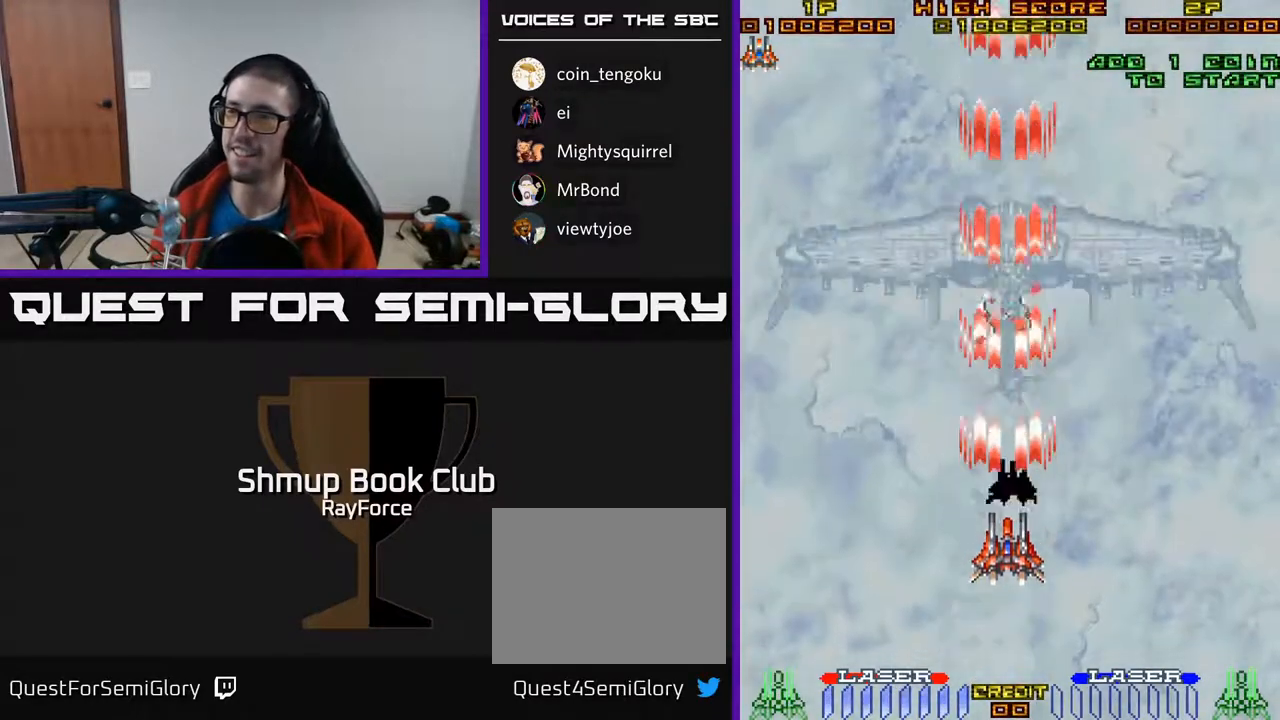
{"buttons": ["A", "DPAD_UP"], "right_stick": "center", "events": [[33, "DPAD_UP", "up"], [400, "DPAD_UP", "down"]]}
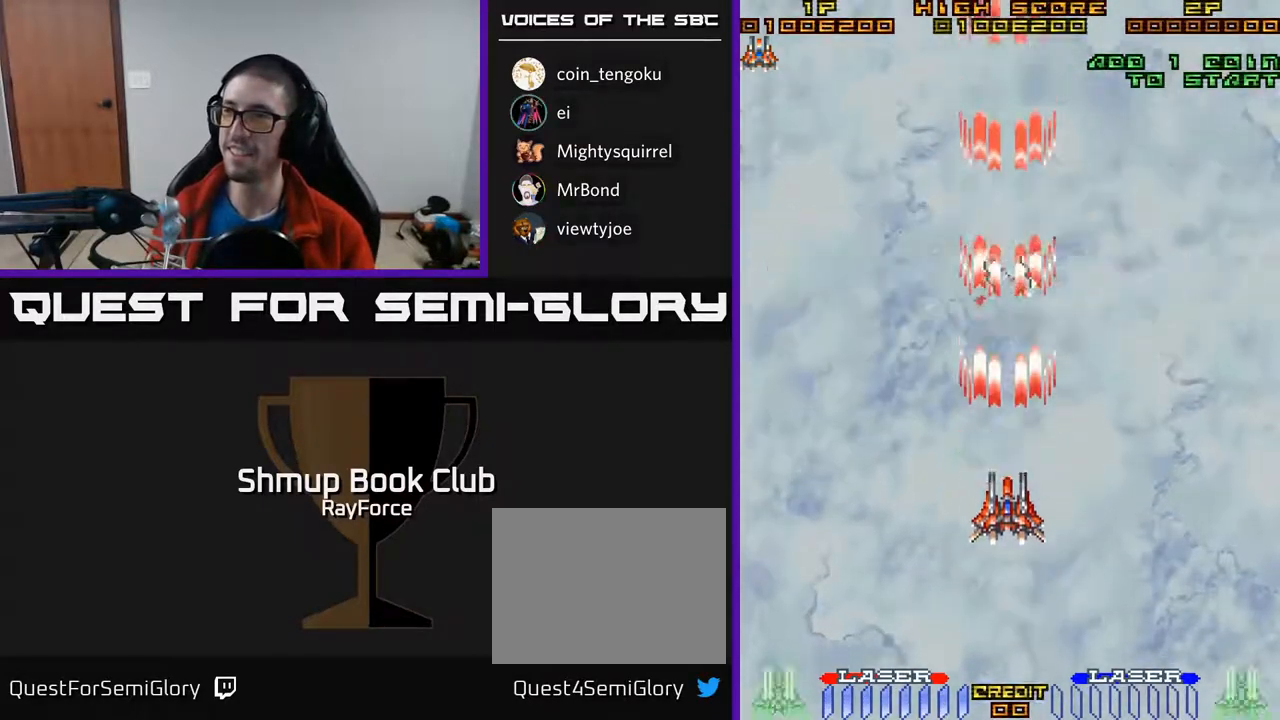
{"buttons": ["A"], "right_stick": "center", "events": [[100, "DPAD_UP", "up"]]}
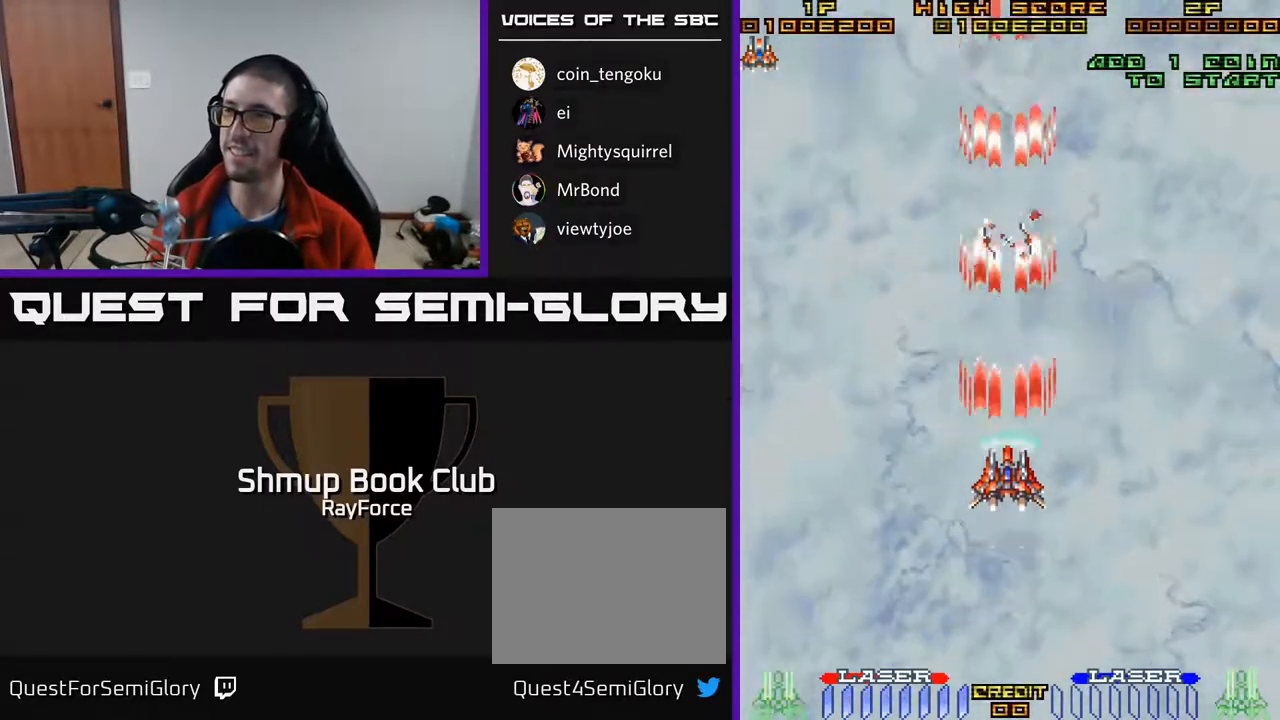
{"buttons": ["A"], "right_stick": "center", "events": []}
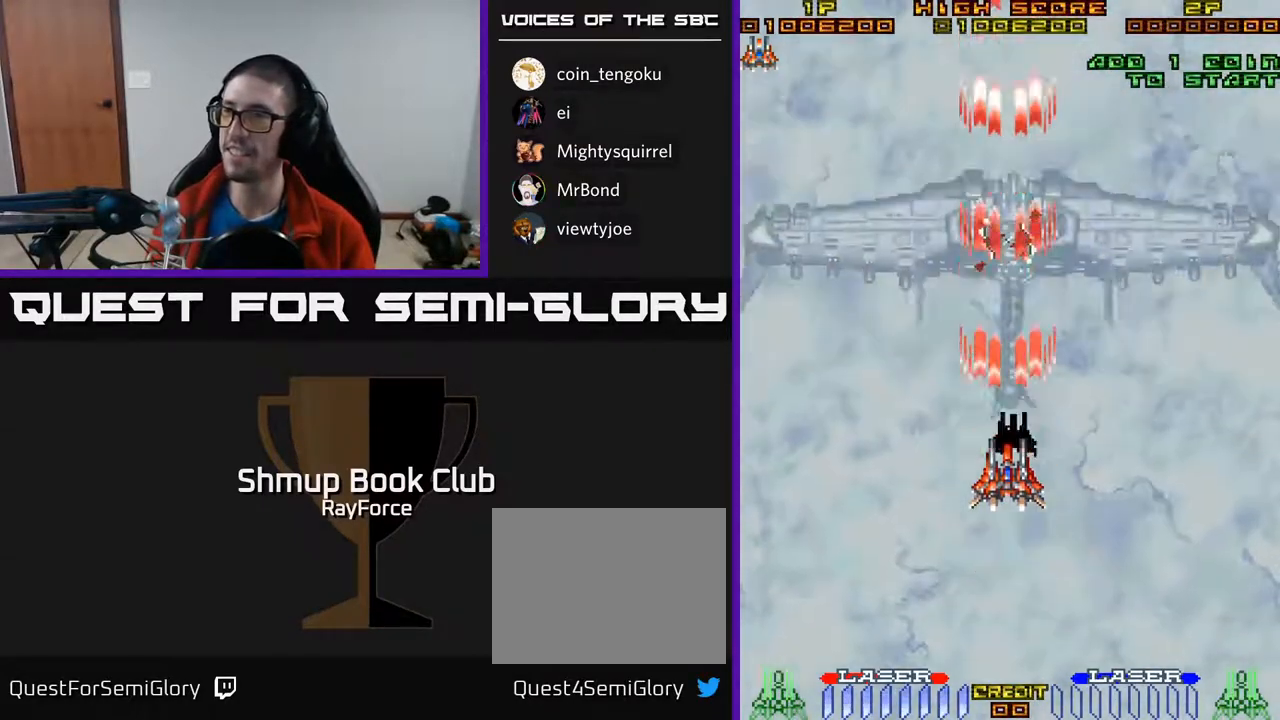
{"buttons": ["A"], "right_stick": "center", "events": []}
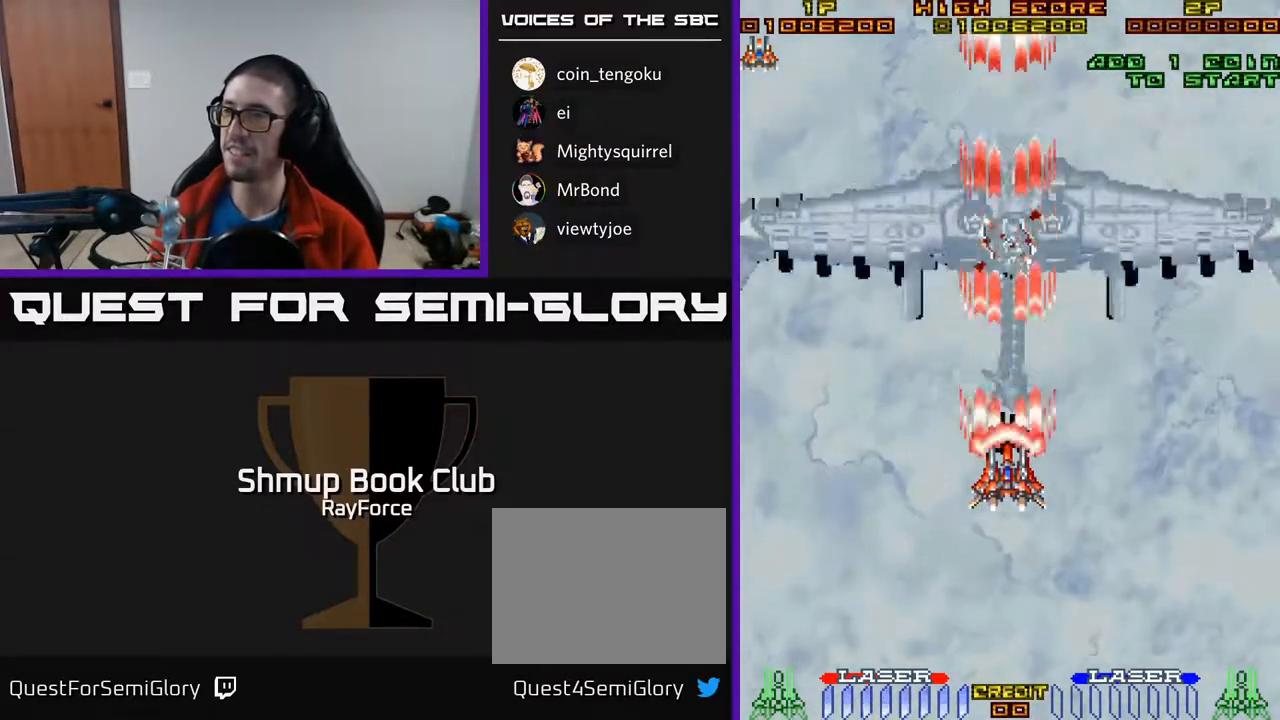
{"buttons": ["A", "DPAD_RIGHT"], "right_stick": "center", "events": [[283, "DPAD_DOWN", "down"], [467, "DPAD_DOWN", "up"], [500, "DPAD_RIGHT", "down"]]}
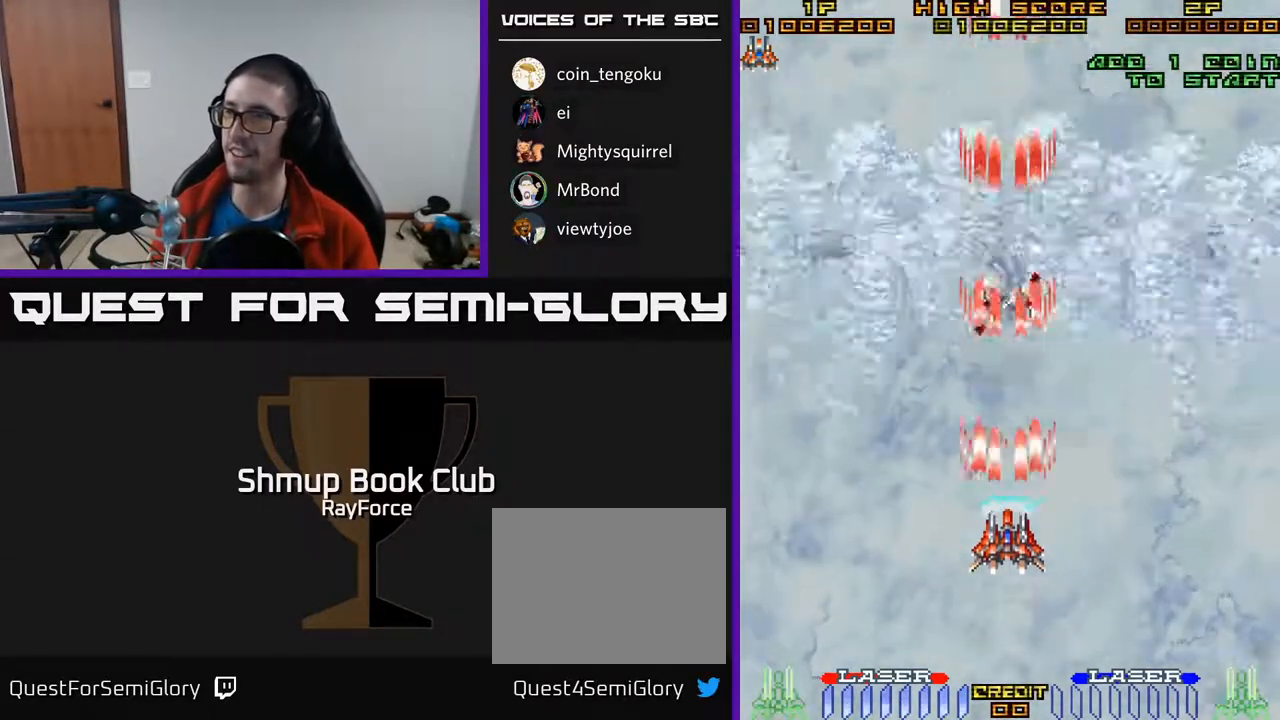
{"buttons": ["A"], "right_stick": "center", "events": [[67, "DPAD_RIGHT", "up"]]}
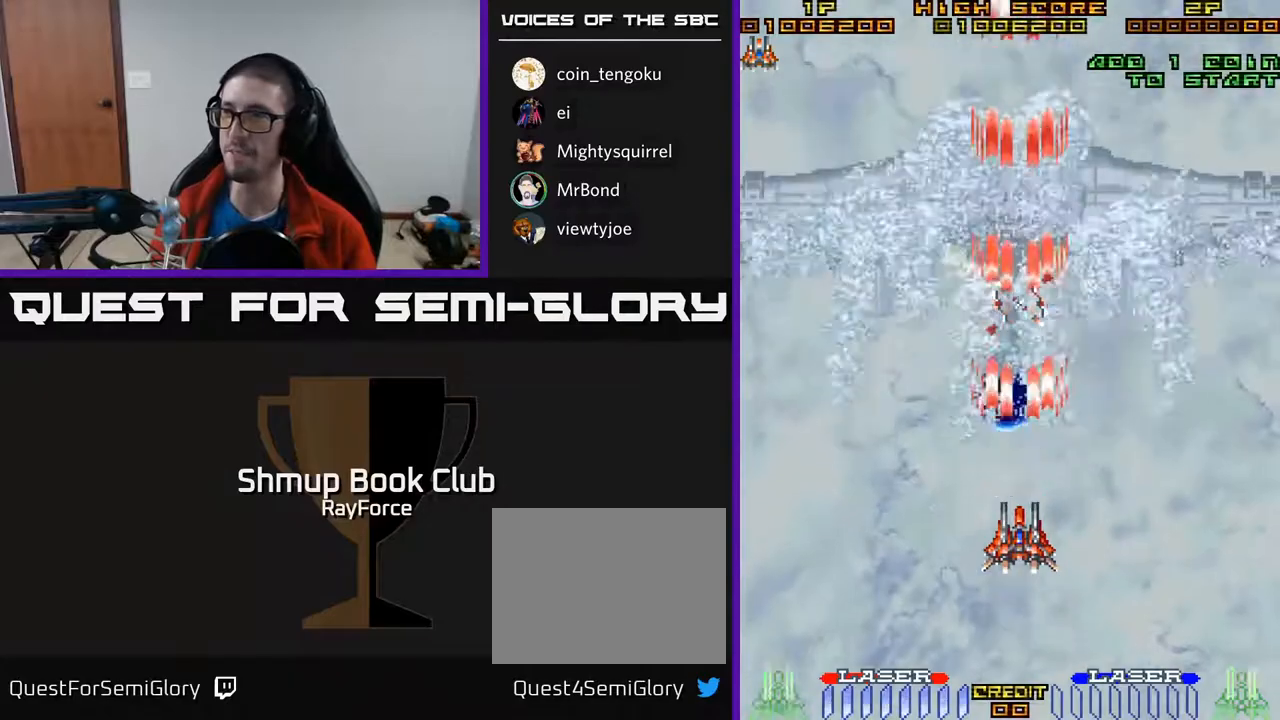
{"buttons": ["A", "DPAD_RIGHT"], "right_stick": "center", "events": [[350, "DPAD_RIGHT", "down"]]}
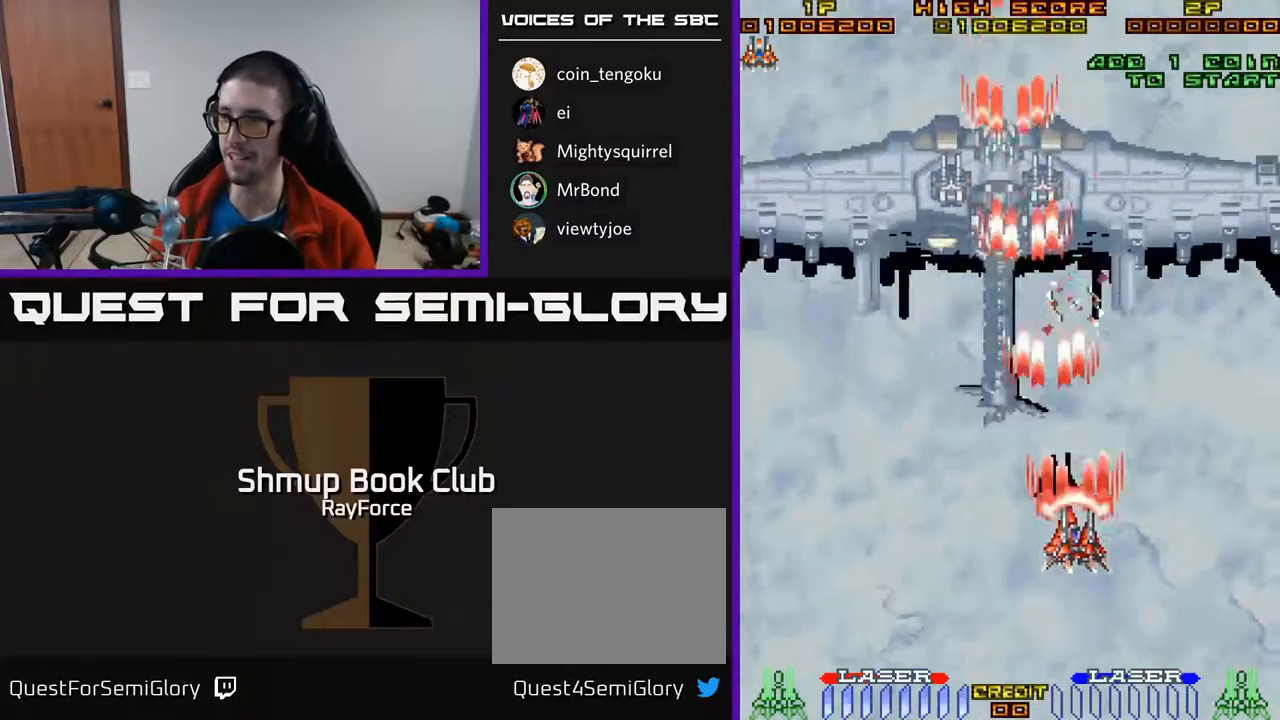
{"buttons": ["A"], "right_stick": "center", "events": [[350, "DPAD_RIGHT", "up"]]}
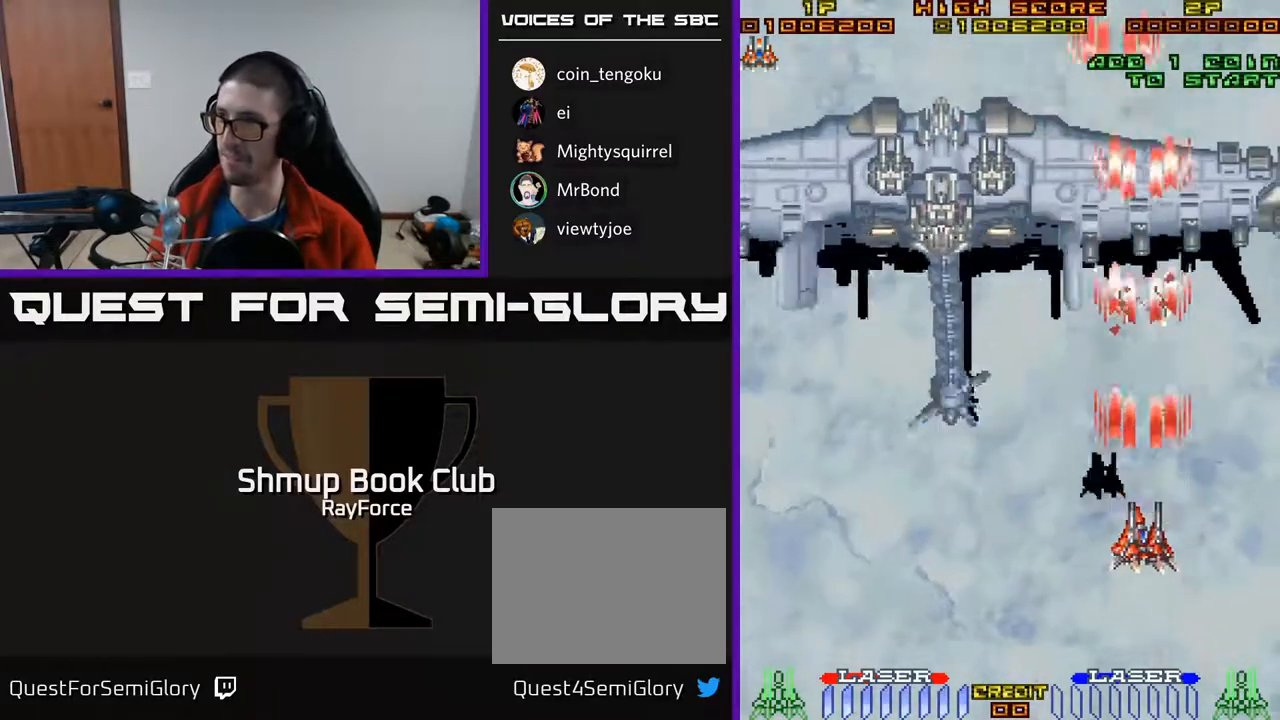
{"buttons": ["A"], "right_stick": "center", "events": [[233, "DPAD_RIGHT", "down"], [300, "DPAD_RIGHT", "up"]]}